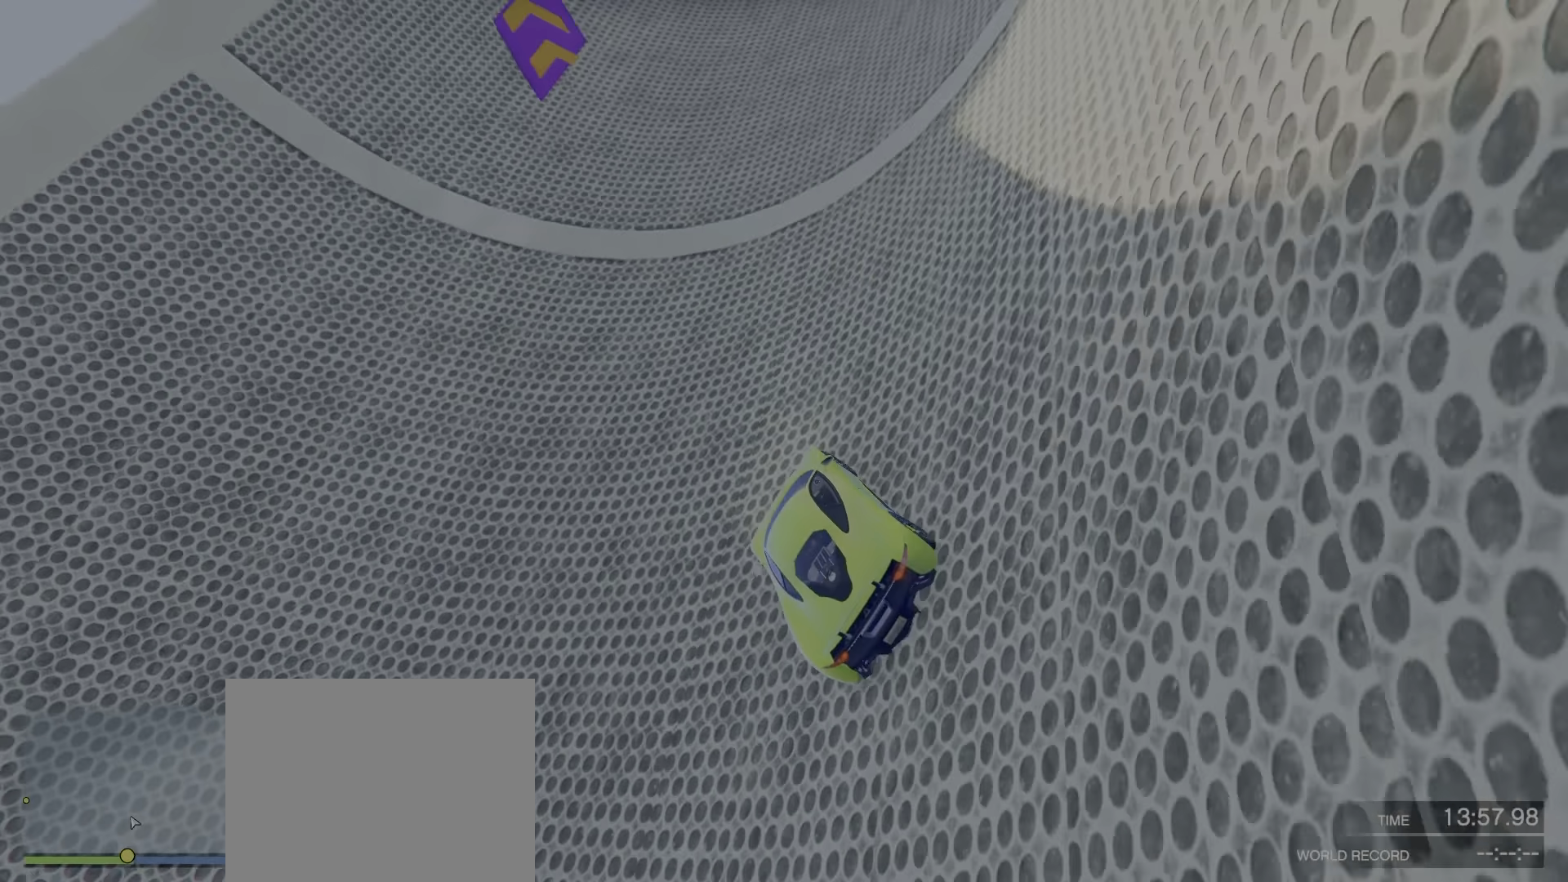
Gameplay with keyboard; each line is a JSON object with the keys held at the frame after it. "events" lists presses ("down") and releases ("up") of "a", "c", "ctrl", "d", "e", "f", "q", "r", "s", "shift", "space", "tab", "v", "w", "x" and "z" between this image and that frame as [ms after this image, input, new state], when the widget could be followed in between. No other keys are recorded. Mouse input is not recorded.
{"keys": ["d", "w"], "events": [[250, "d", "down"], [383, "w", "up"], [483, "w", "down"]]}
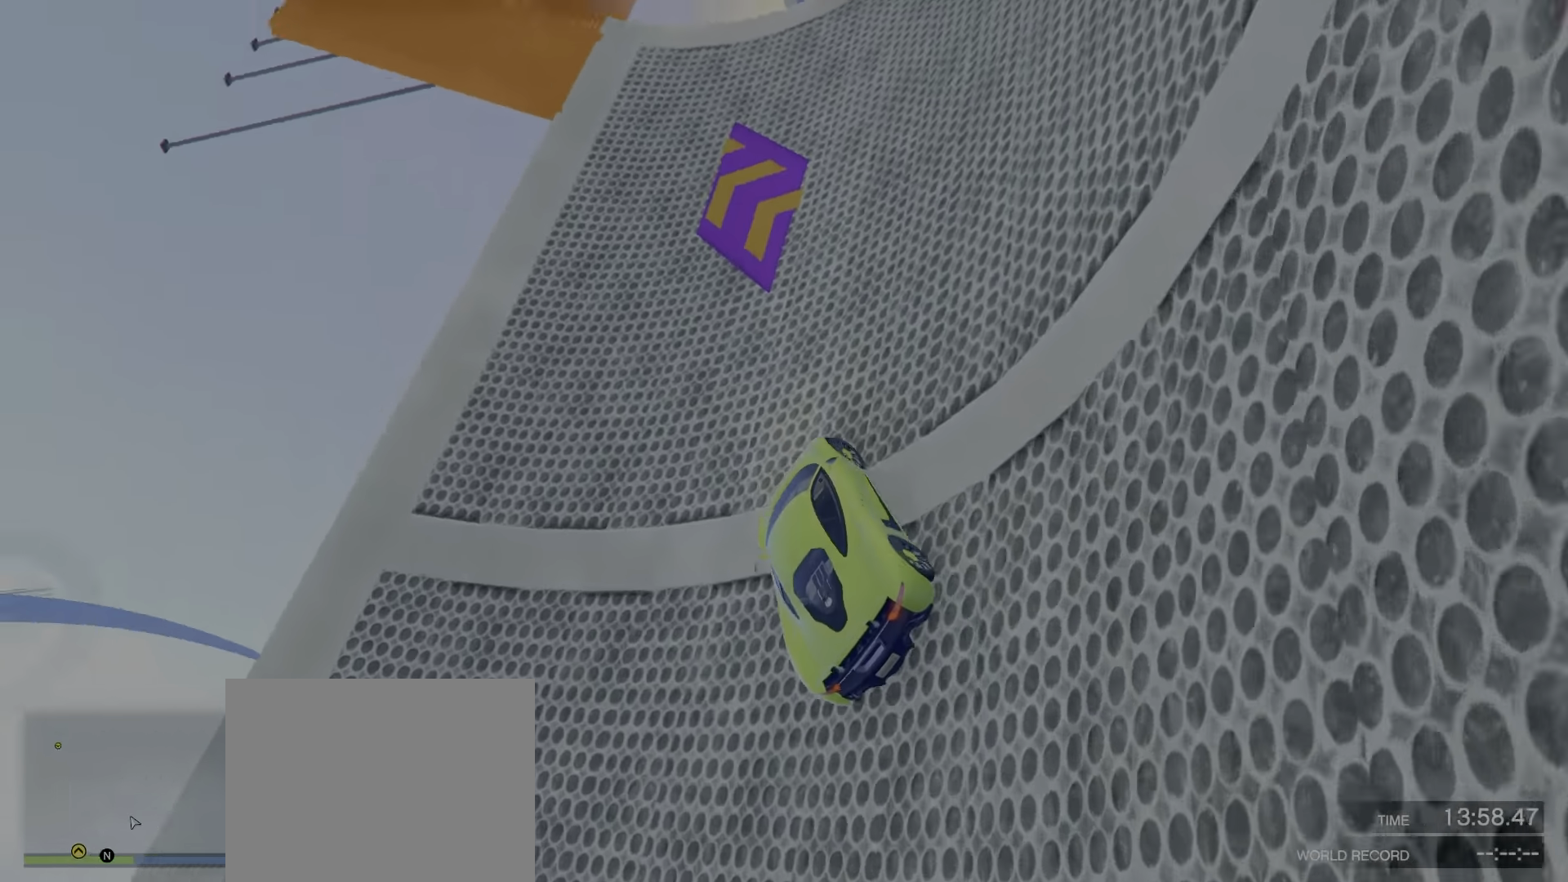
{"keys": ["d", "w"], "events": [[17, "d", "up"], [200, "a", "down"], [250, "a", "up"], [433, "d", "down"]]}
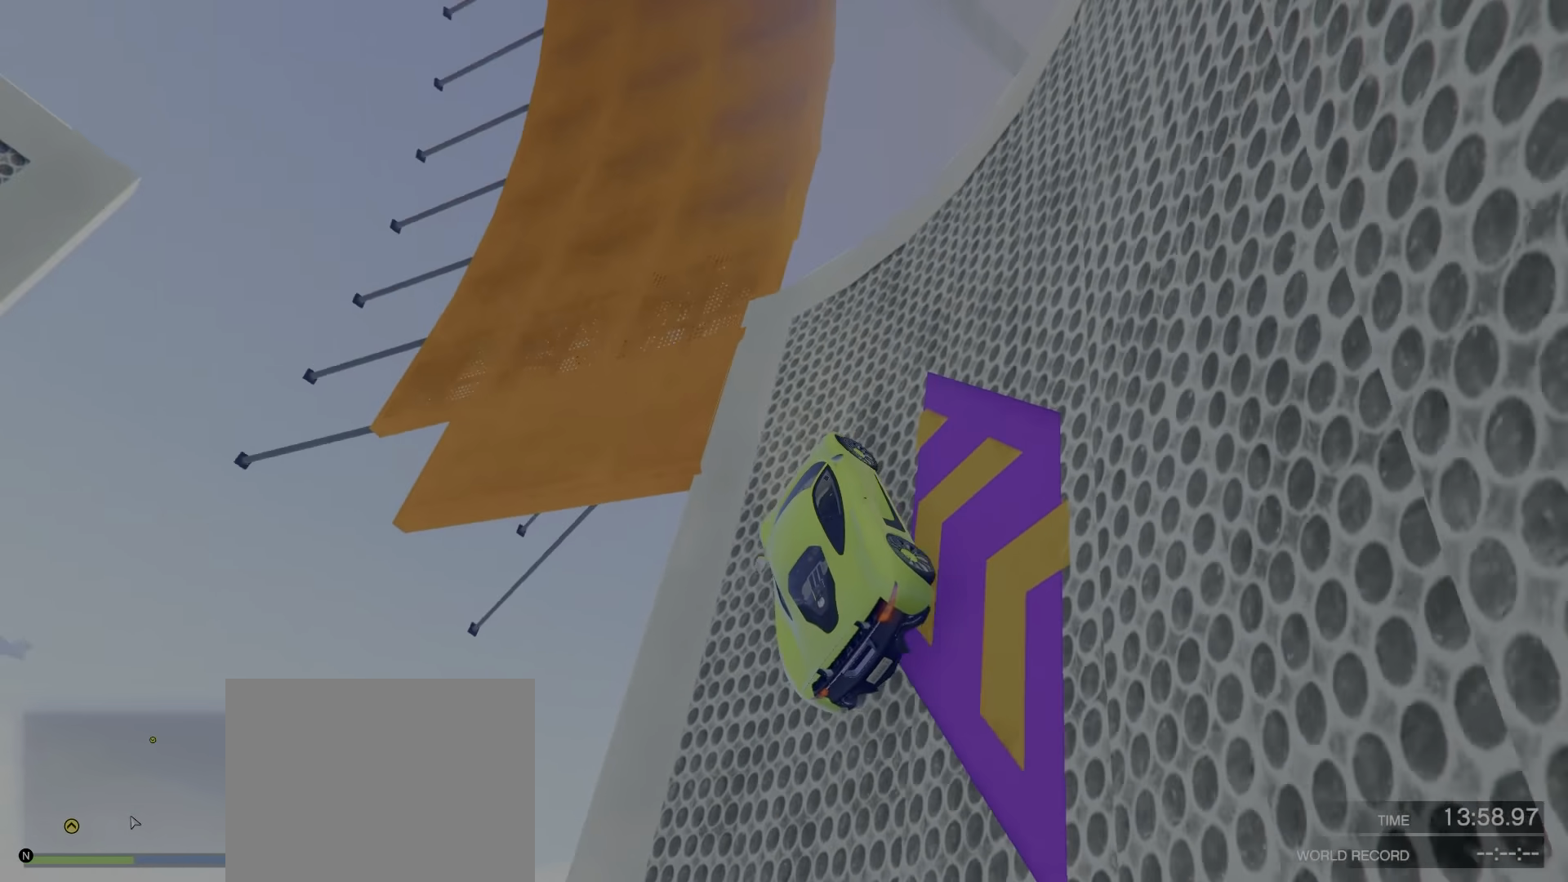
{"keys": ["d", "w"], "events": [[67, "d", "up"], [183, "d", "down"], [250, "d", "up"], [383, "d", "down"]]}
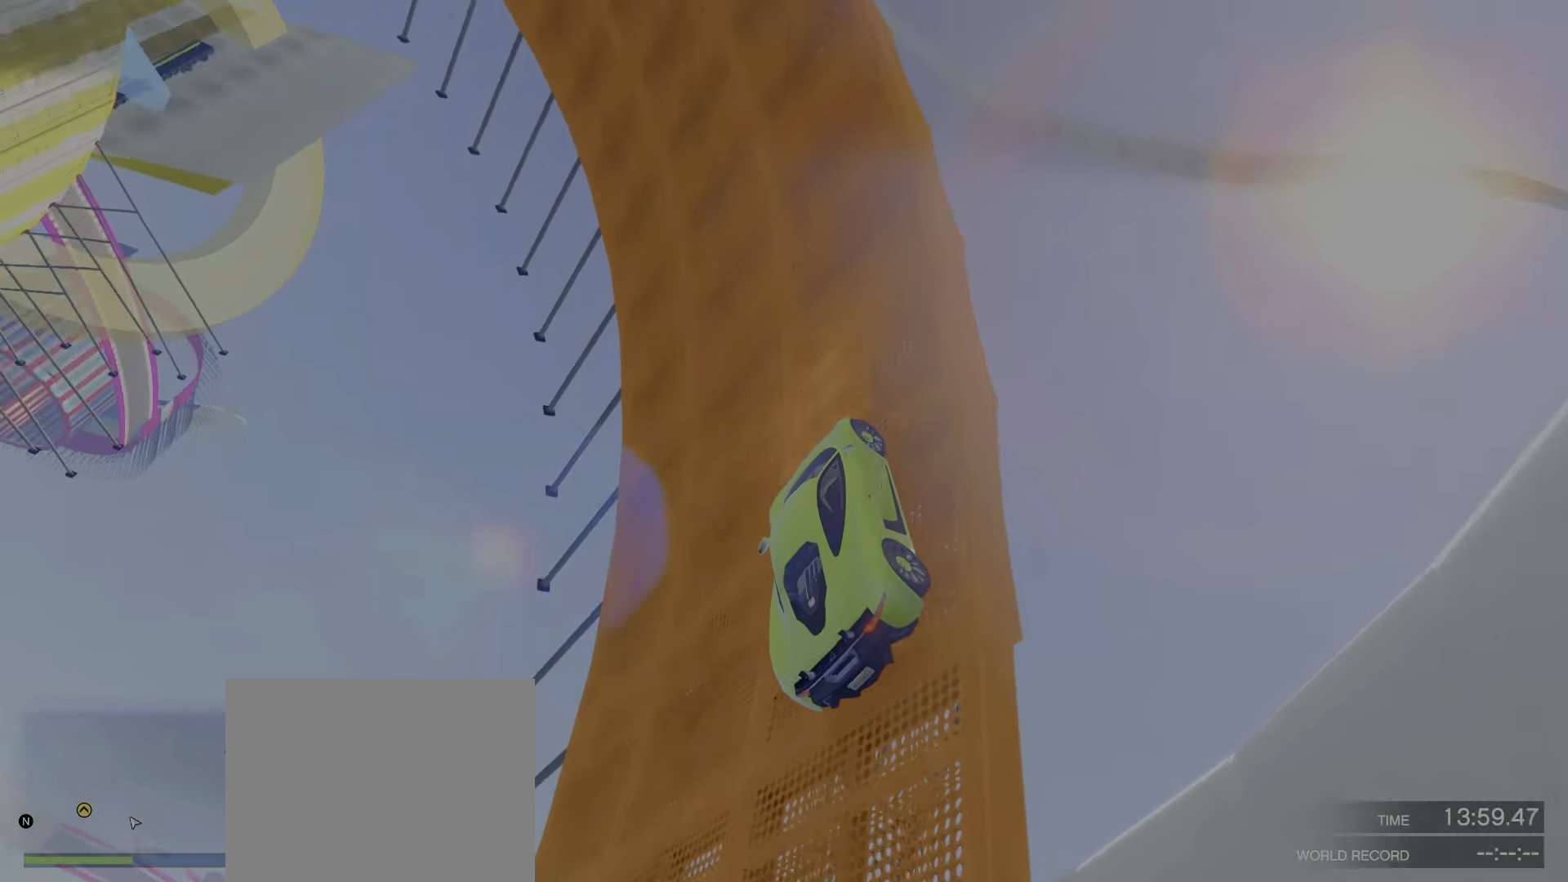
{"keys": ["d", "w"], "events": []}
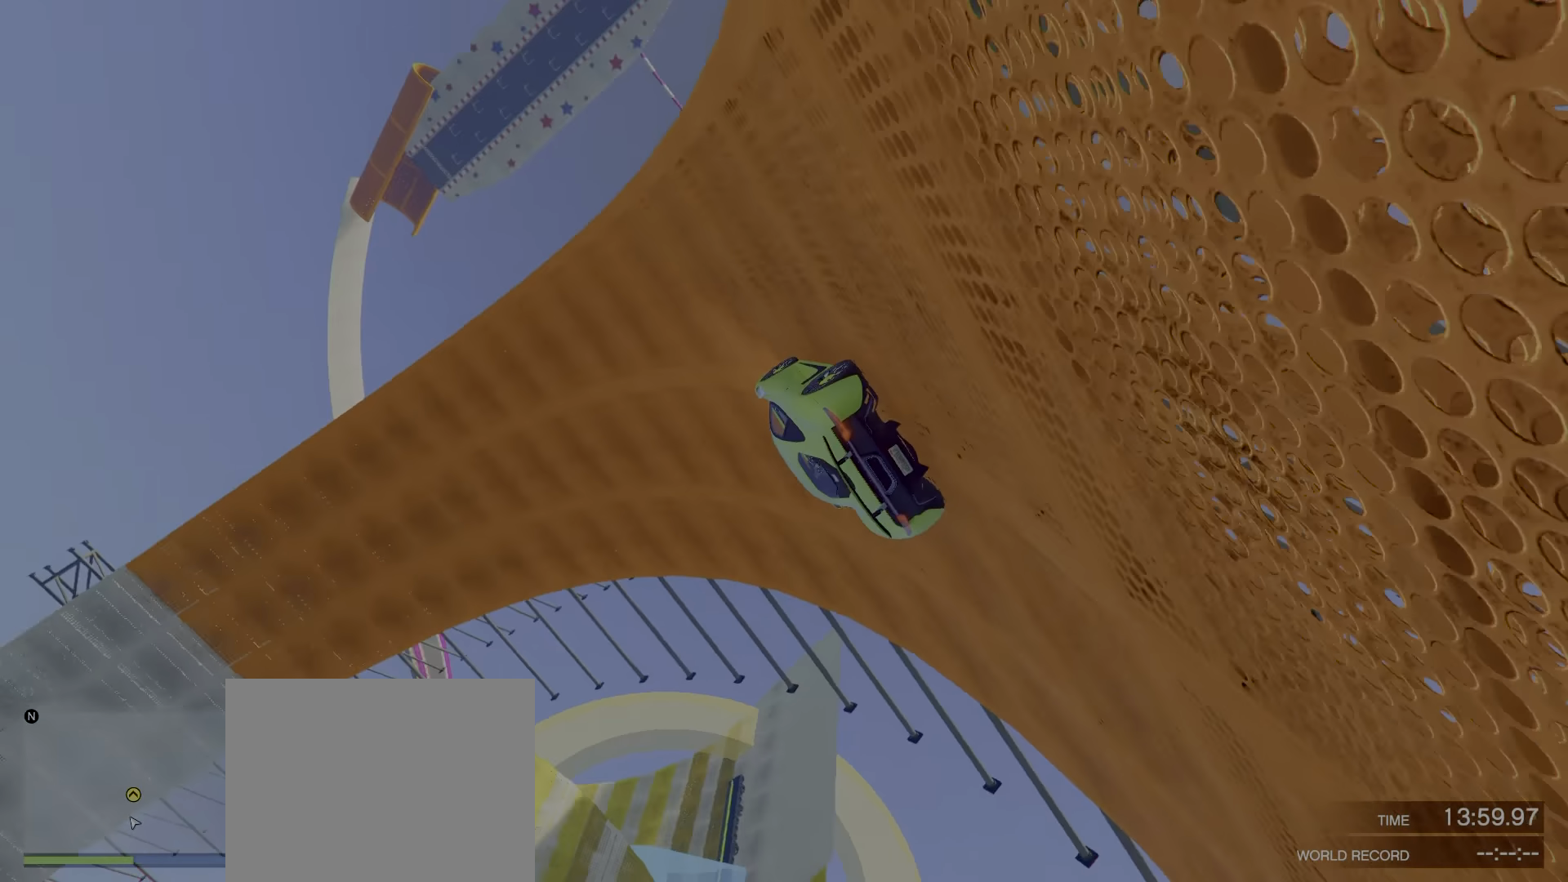
{"keys": ["d", "w"], "events": []}
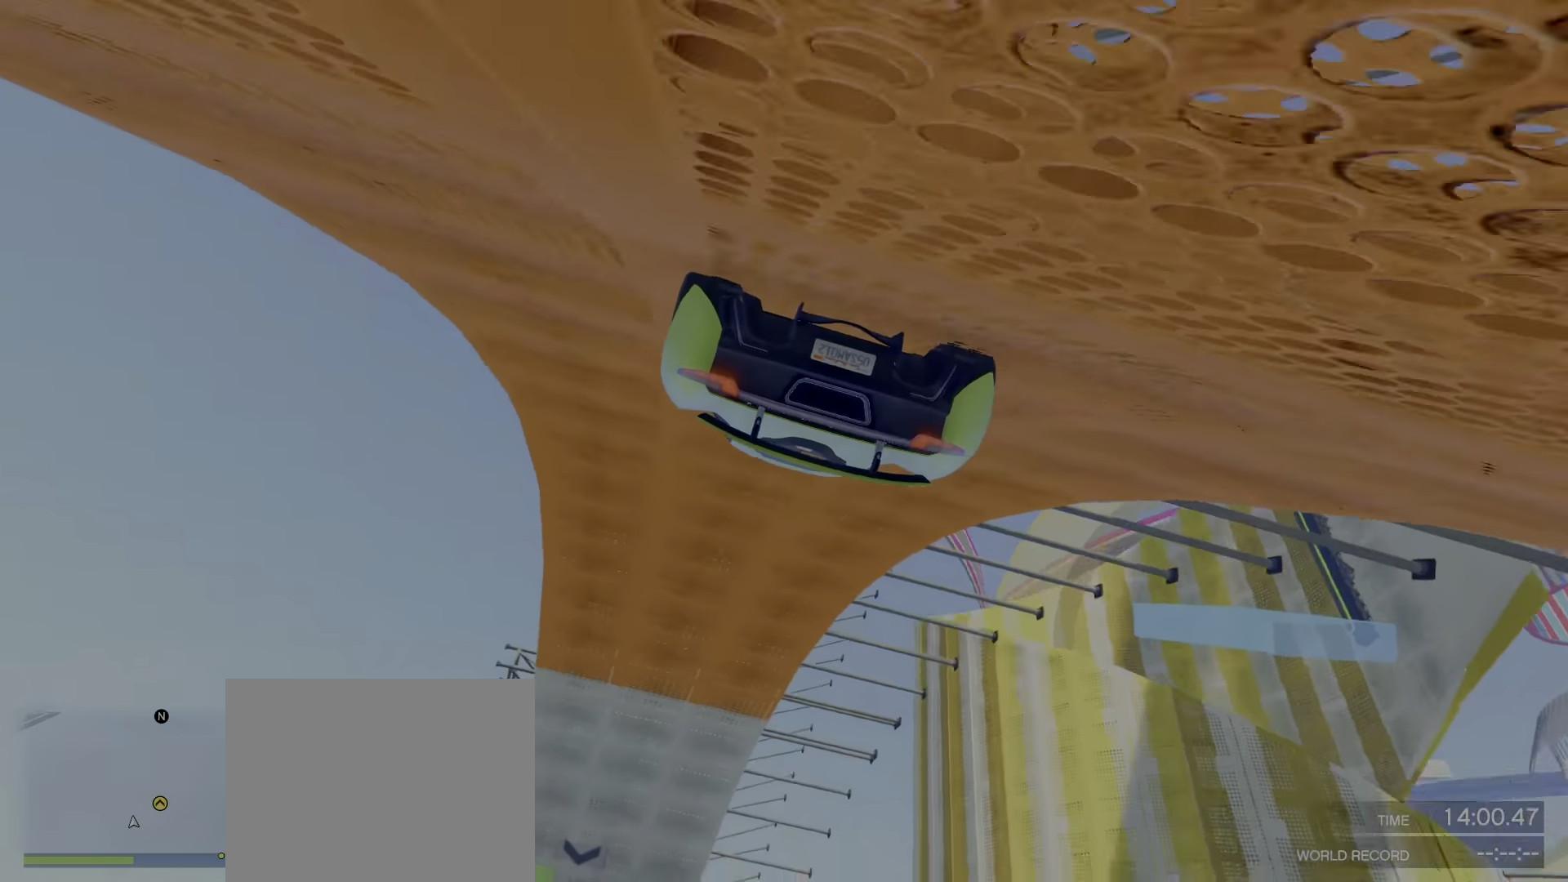
{"keys": ["w"], "events": [[33, "d", "up"]]}
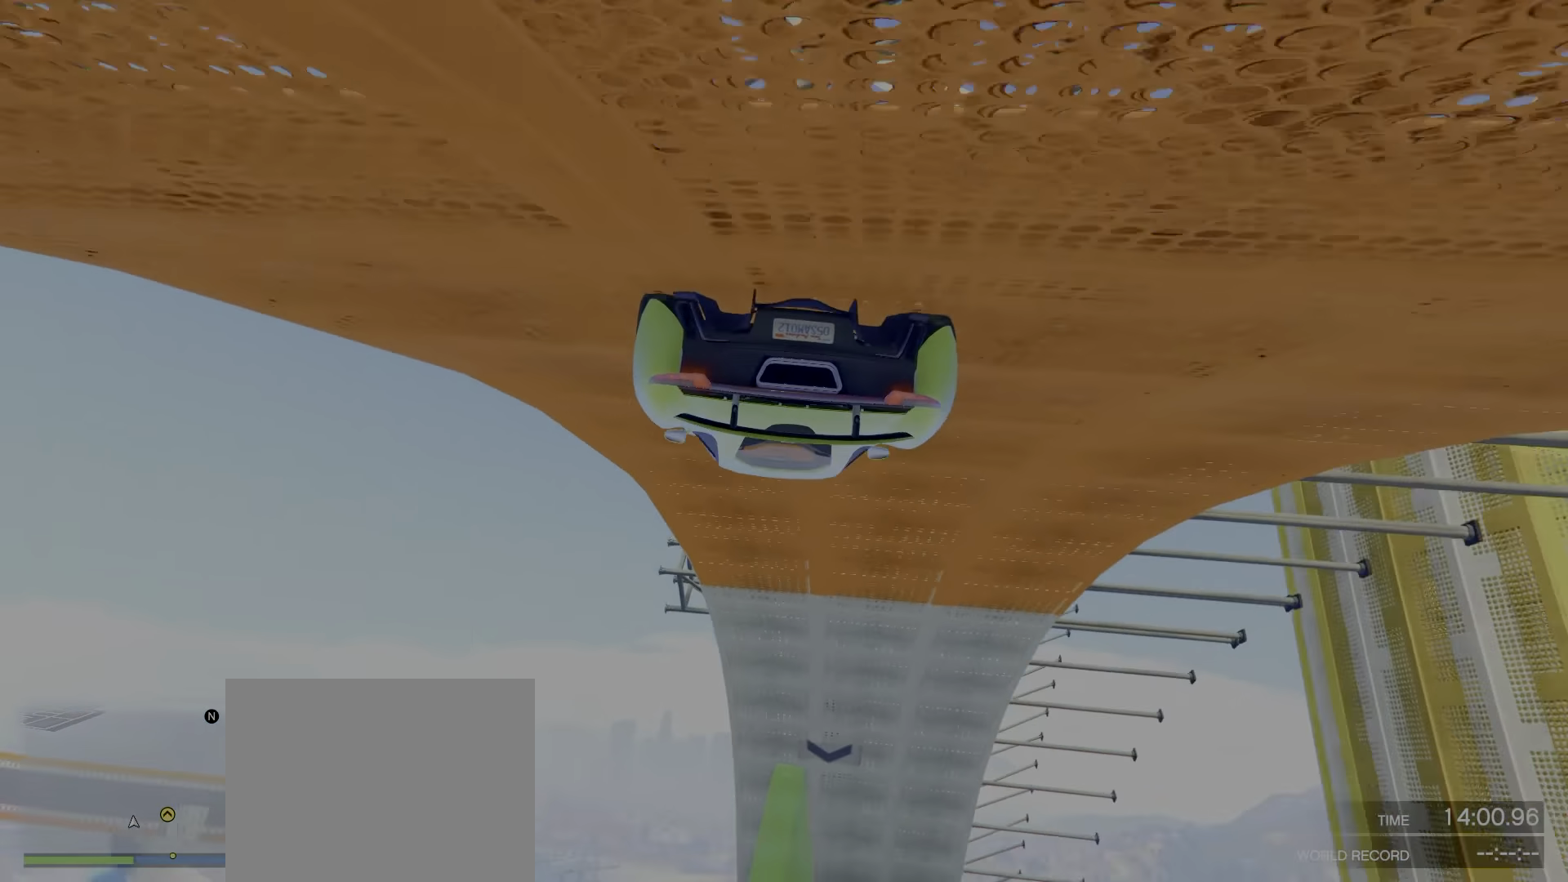
{"keys": ["a", "w"], "events": [[117, "a", "down"], [200, "a", "up"], [467, "a", "down"]]}
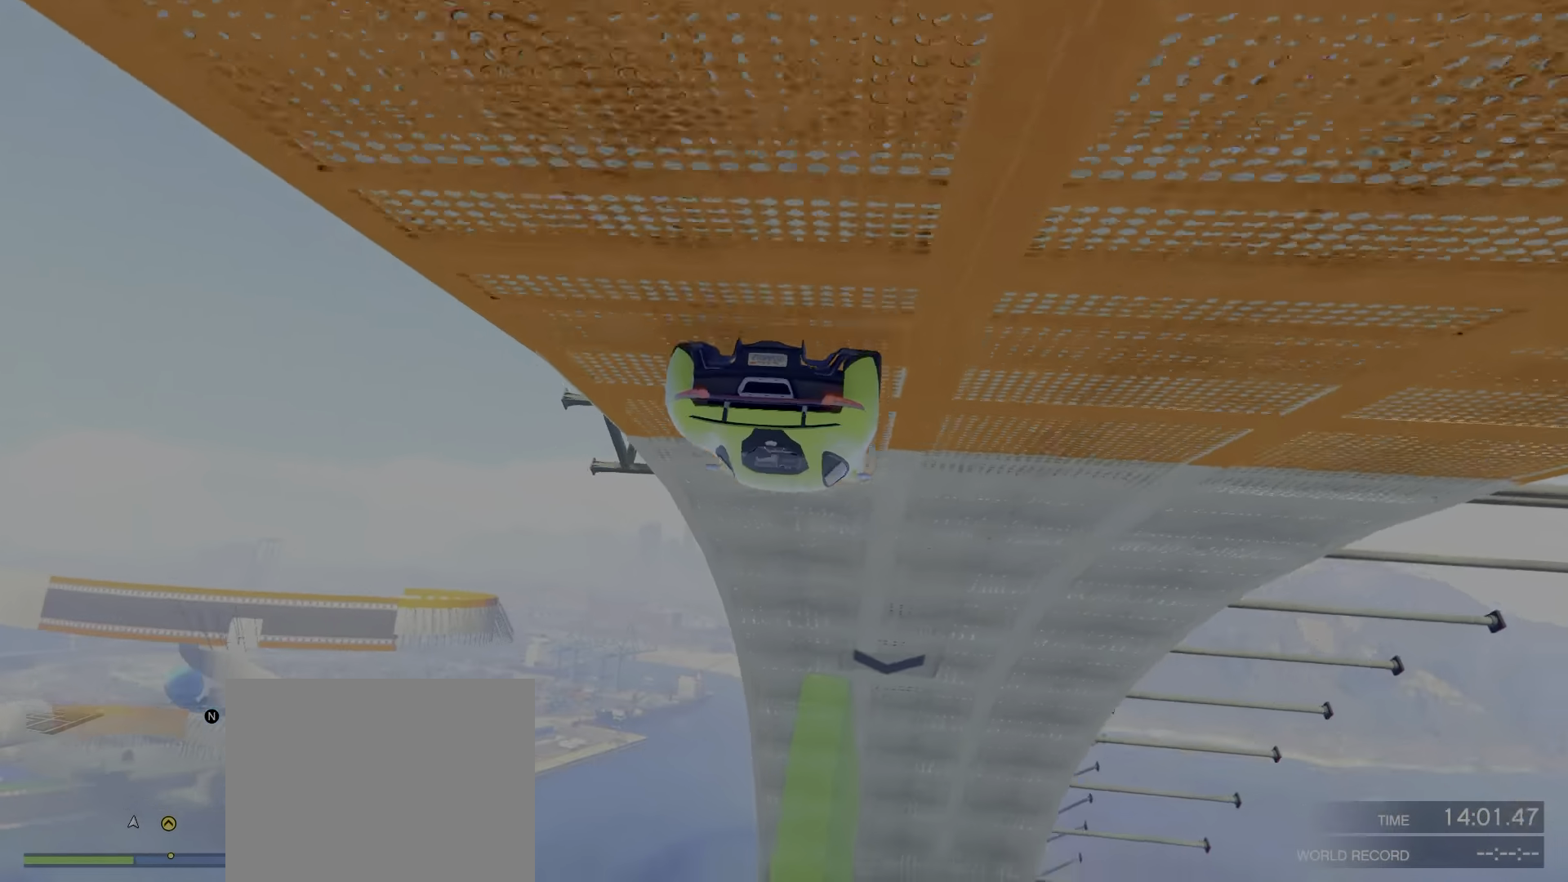
{"keys": ["w"], "events": [[50, "a", "up"], [350, "d", "down"], [433, "d", "up"]]}
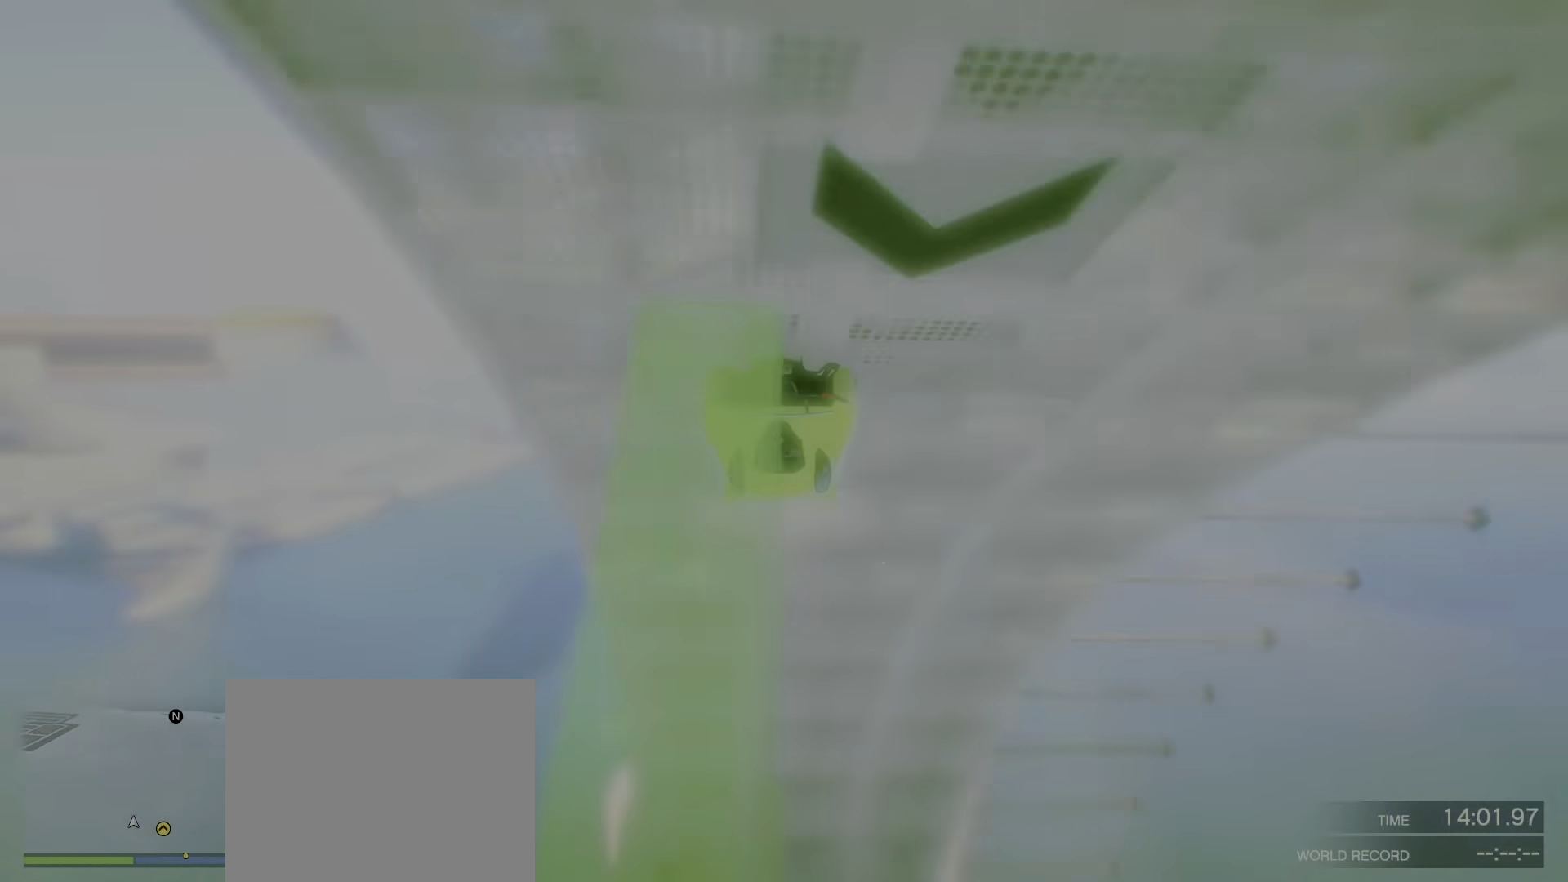
{"keys": ["a", "w"], "events": [[433, "a", "down"]]}
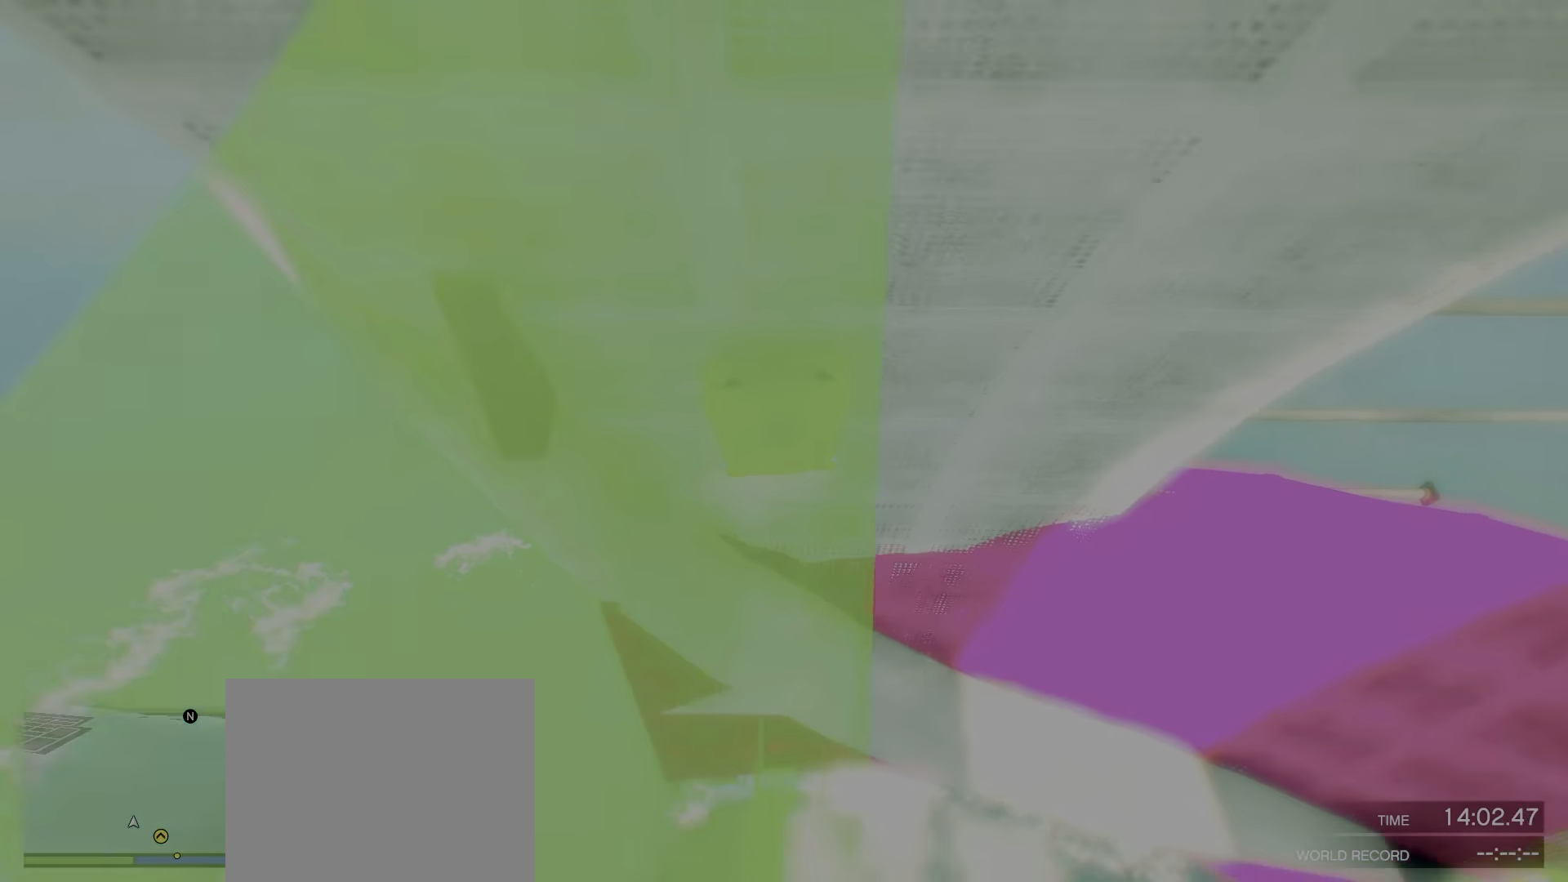
{"keys": ["w"], "events": [[284, "a", "up"]]}
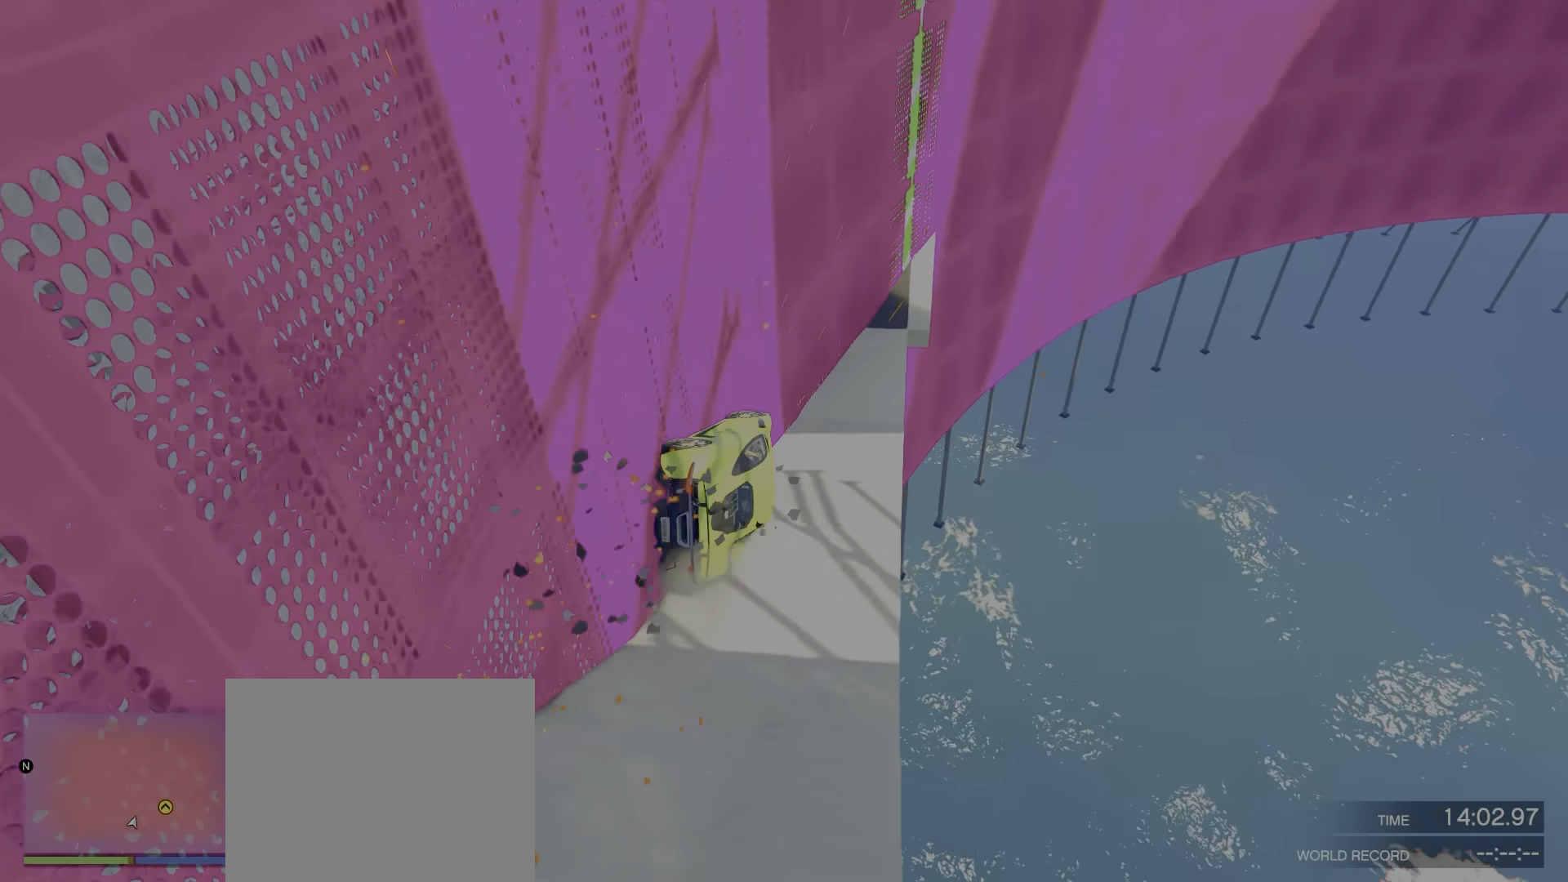
{"keys": ["w"], "events": [[84, "a", "down"], [200, "a", "up"], [334, "a", "down"], [434, "a", "up"]]}
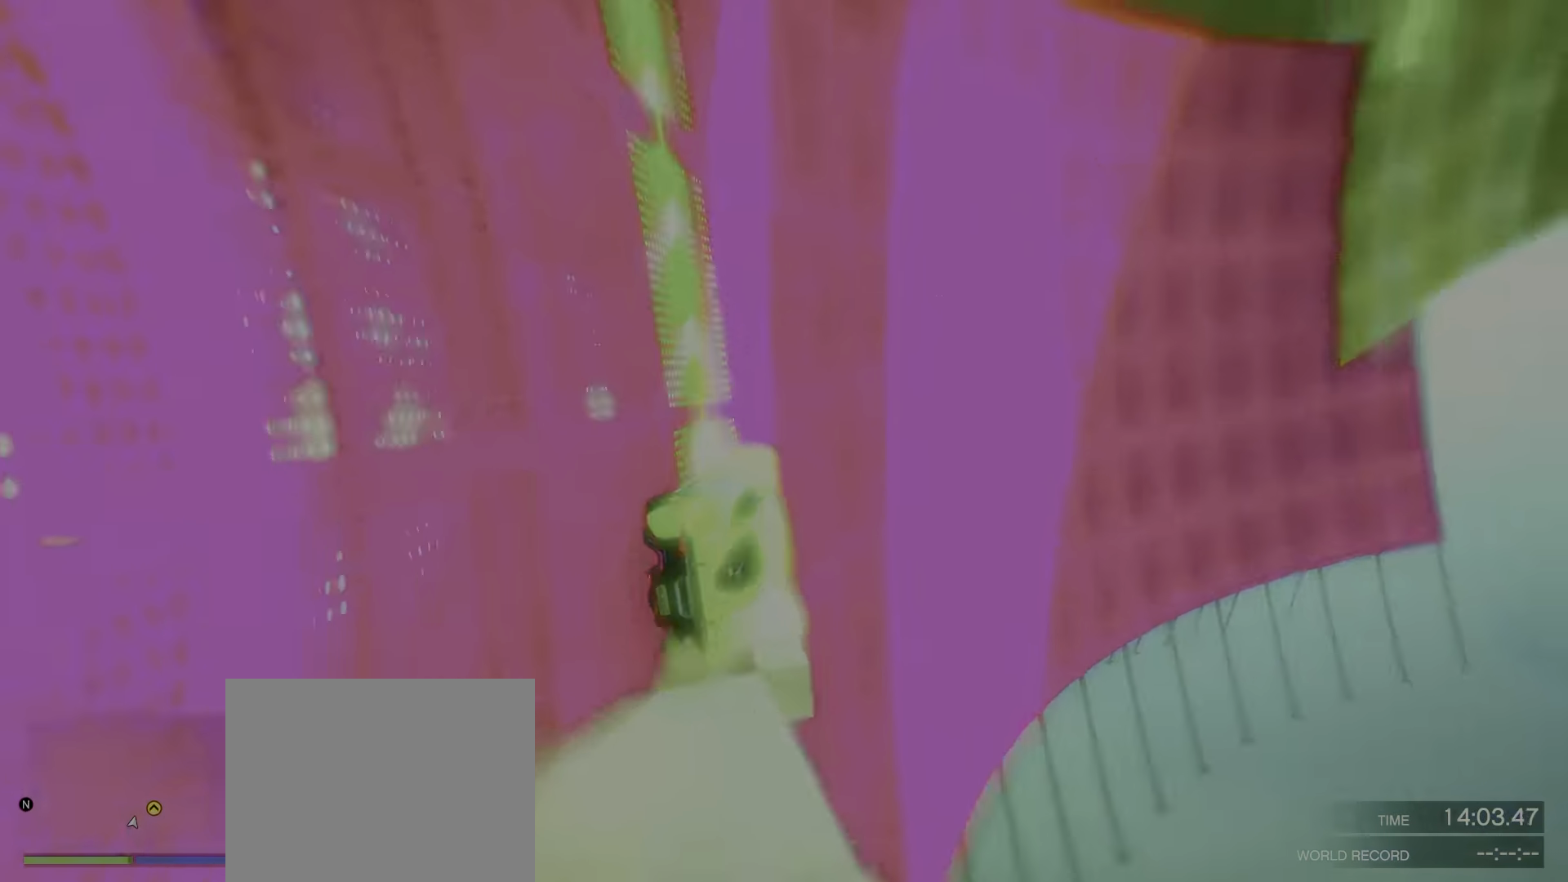
{"keys": ["a", "w"], "events": [[434, "a", "down"]]}
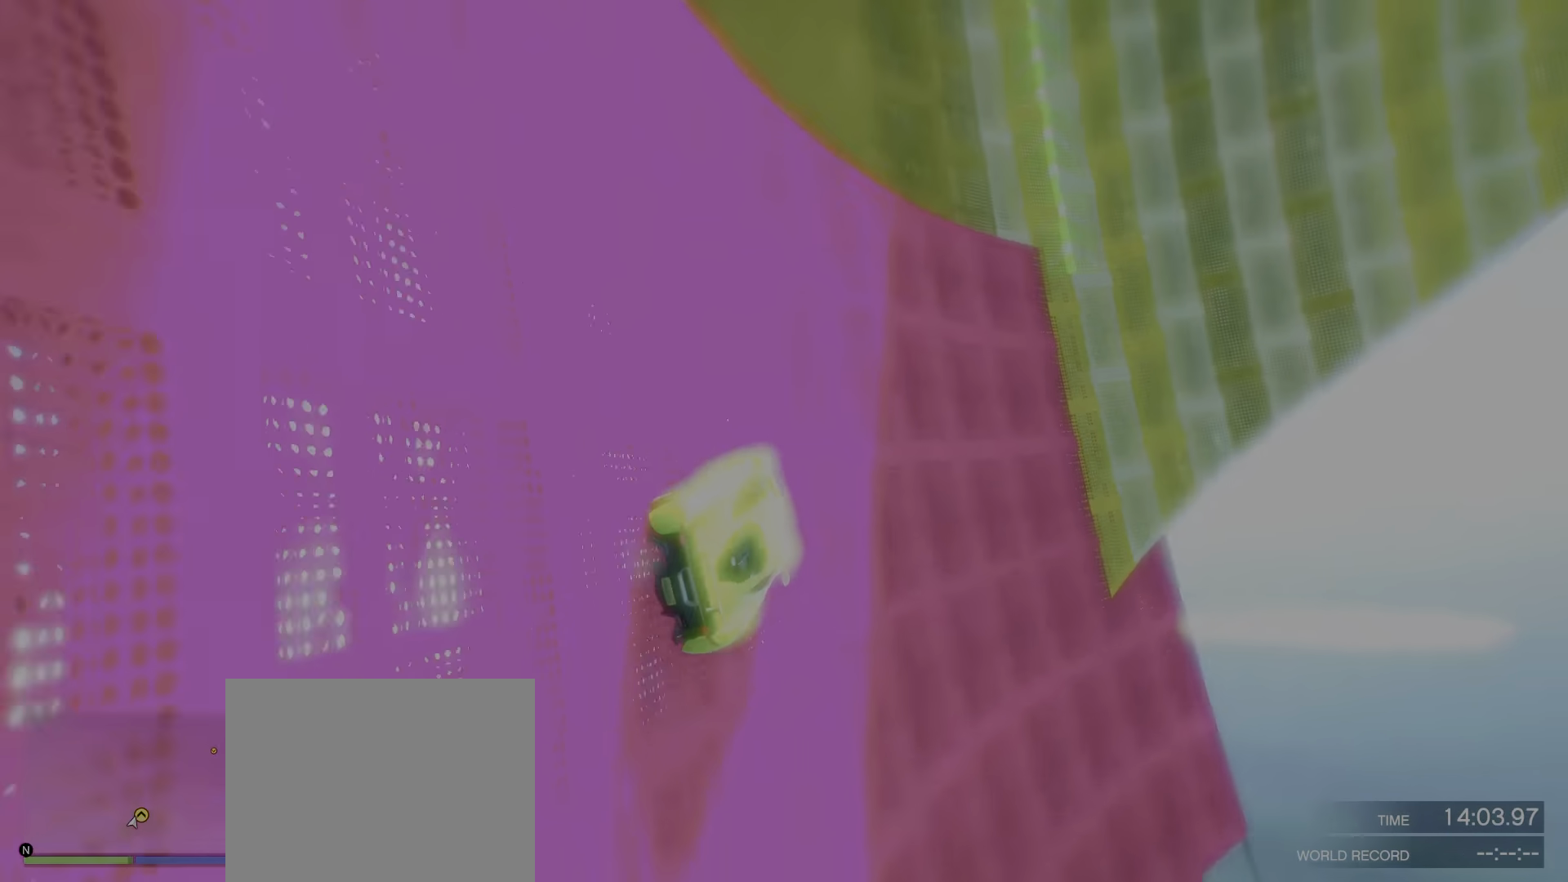
{"keys": ["w"], "events": [[34, "a", "up"], [167, "a", "down"], [284, "a", "up"]]}
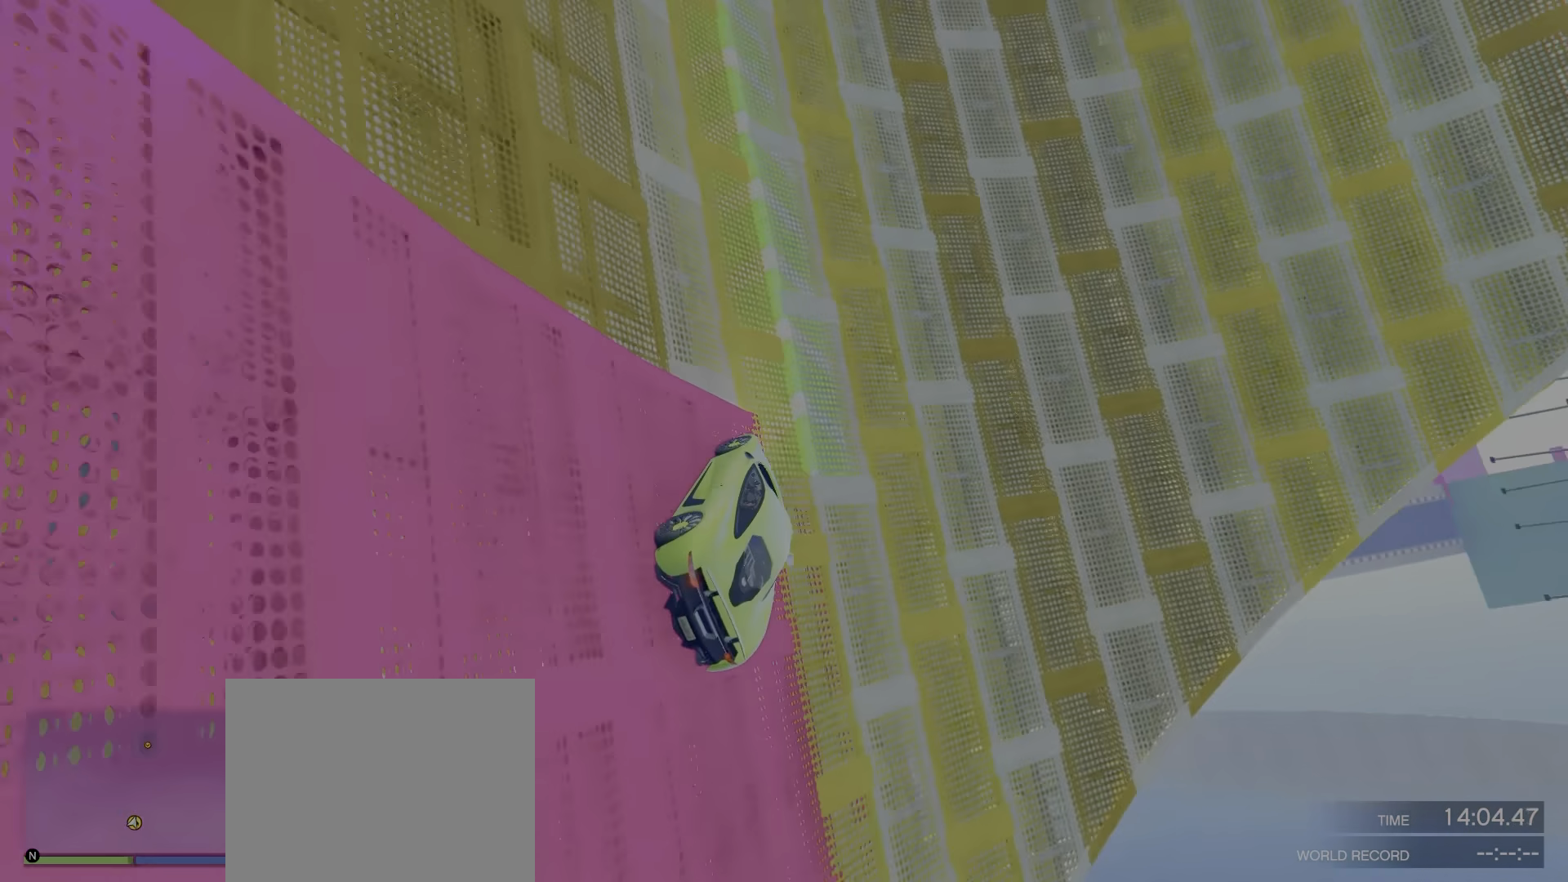
{"keys": ["a", "w"], "events": [[417, "a", "down"]]}
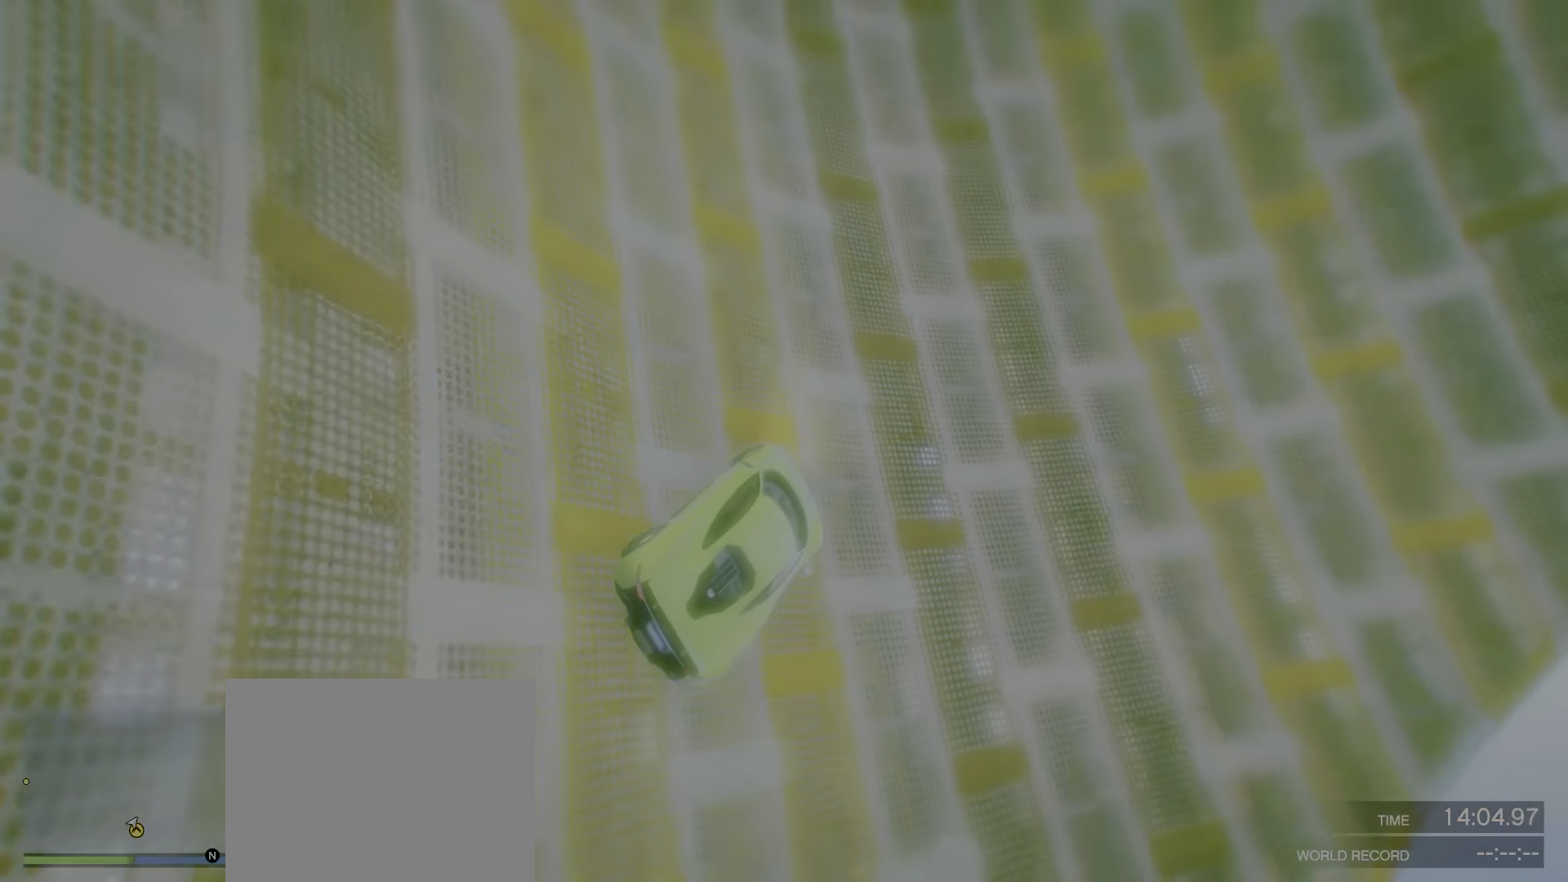
{"keys": ["d", "w"], "events": [[234, "space", "down"], [334, "a", "up"], [384, "d", "down"], [417, "space", "up"]]}
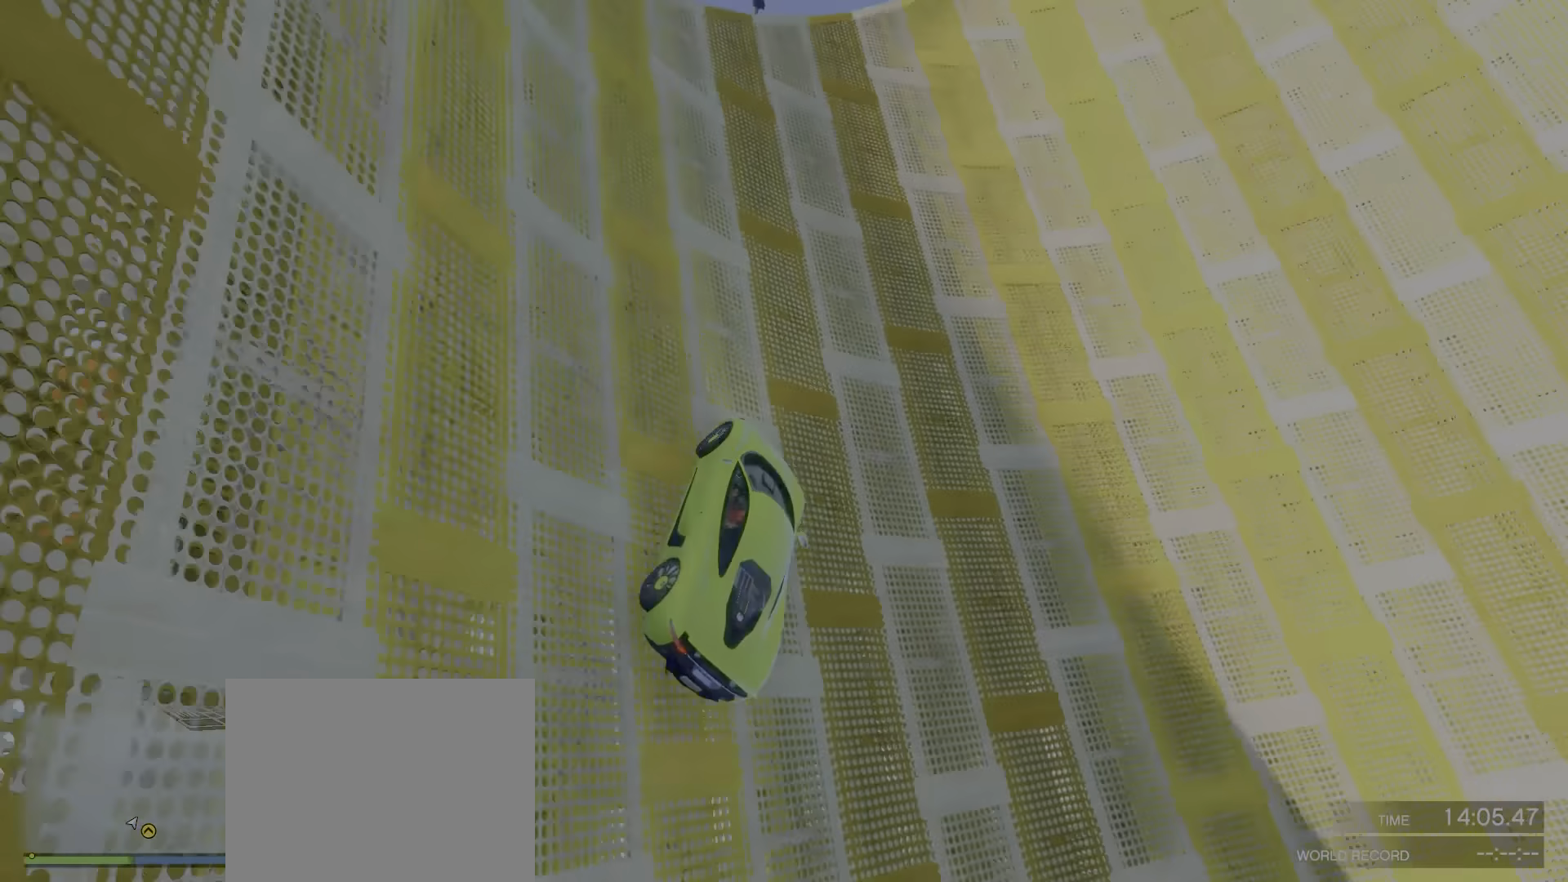
{"keys": ["d", "w"], "events": []}
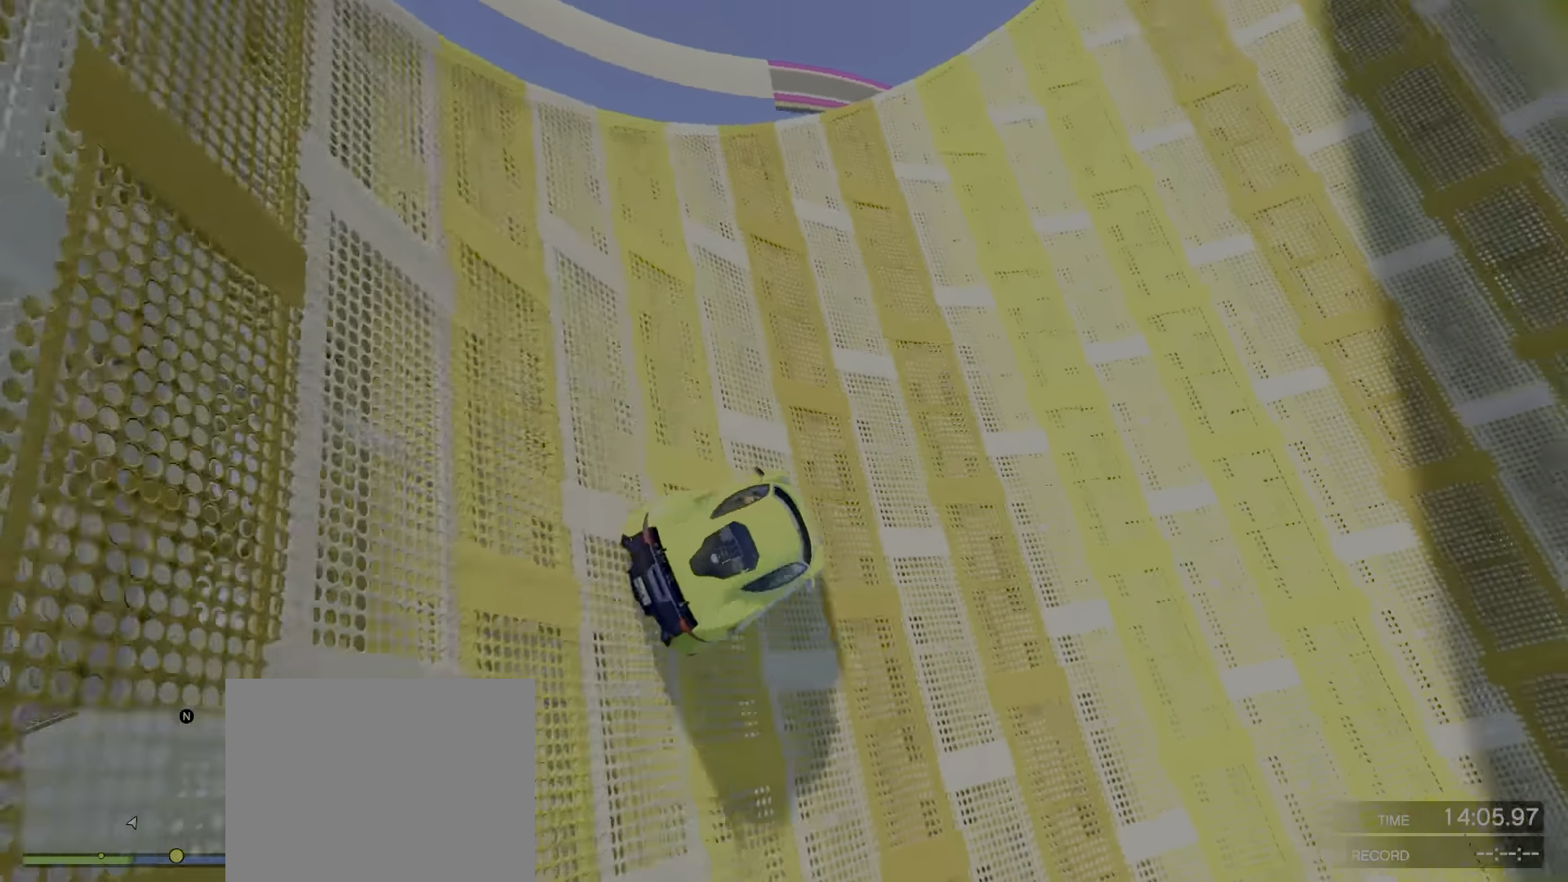
{"keys": ["s"], "events": [[17, "space", "down"], [84, "d", "up"], [184, "w", "up"], [284, "s", "down"], [334, "space", "up"]]}
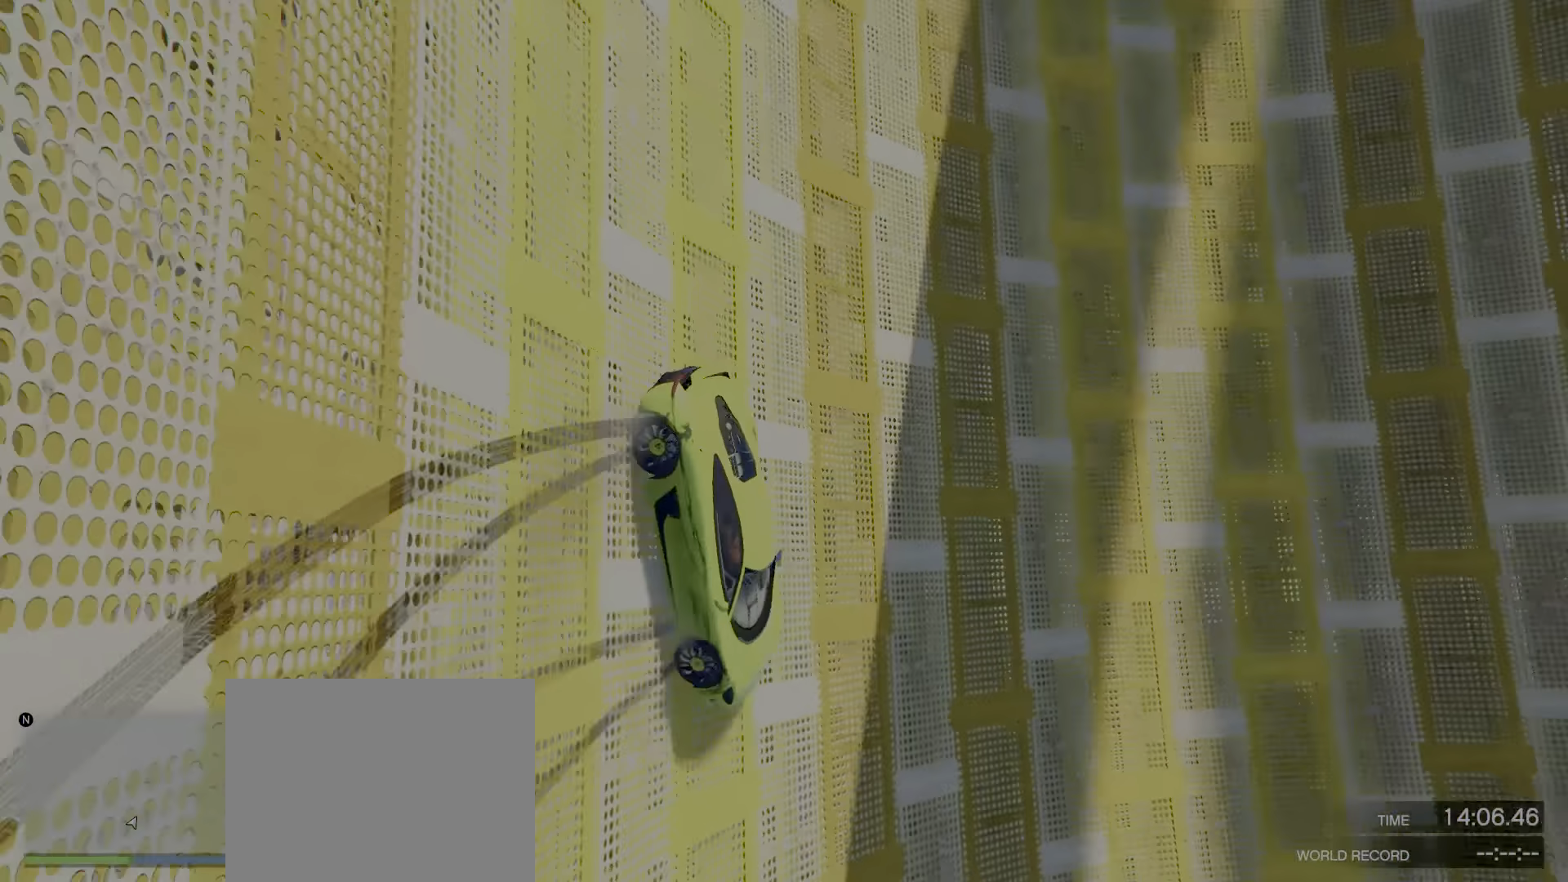
{"keys": ["s", "w"], "events": [[50, "w", "down"], [350, "w", "up"], [484, "w", "down"]]}
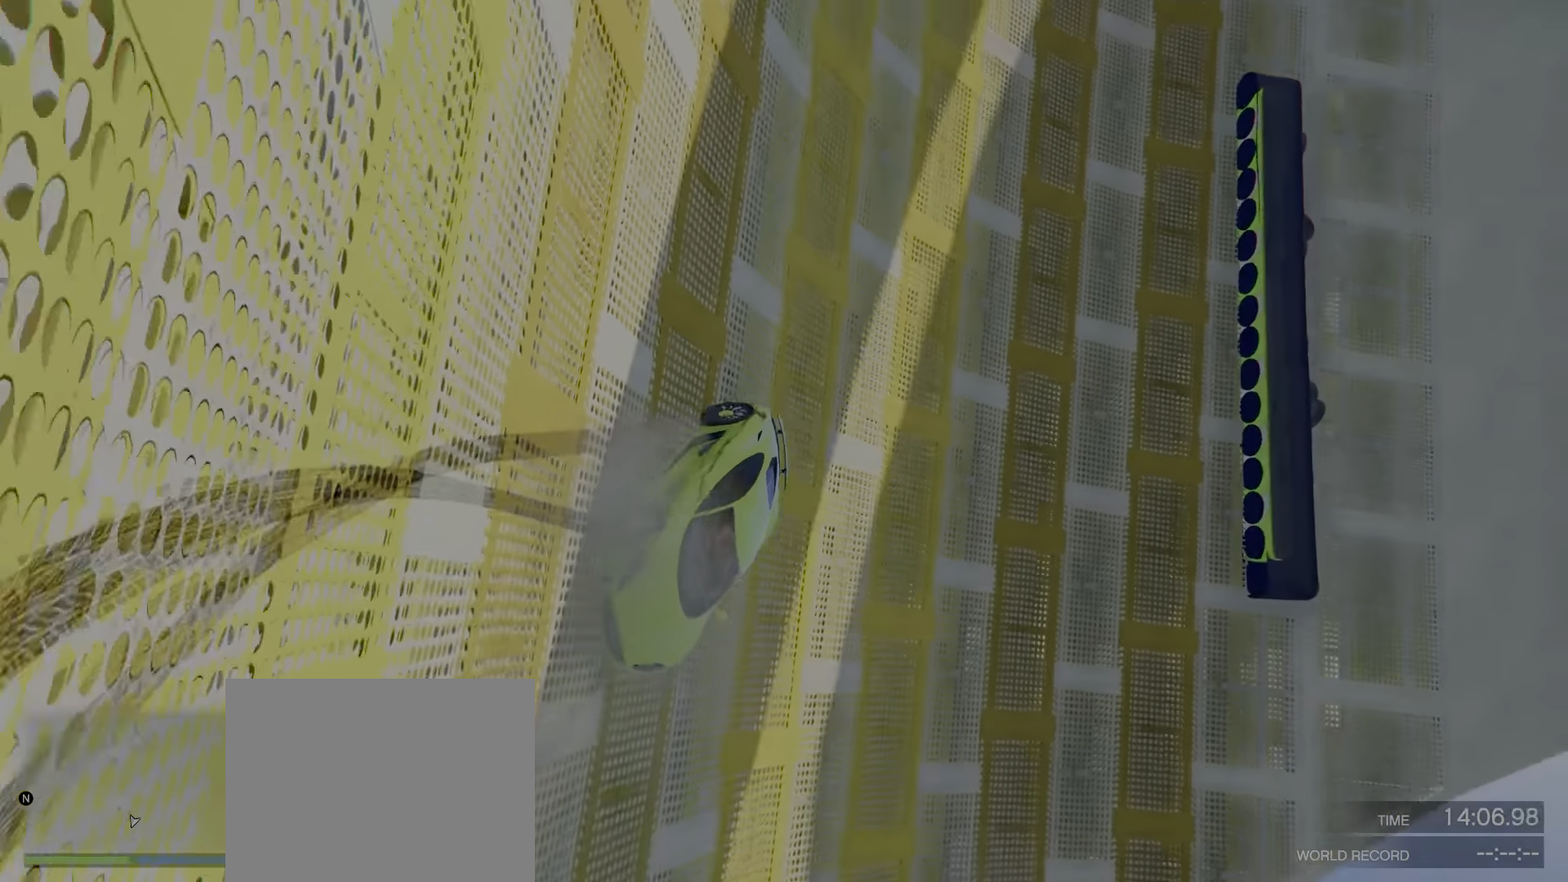
{"keys": ["s"], "events": [[50, "w", "up"]]}
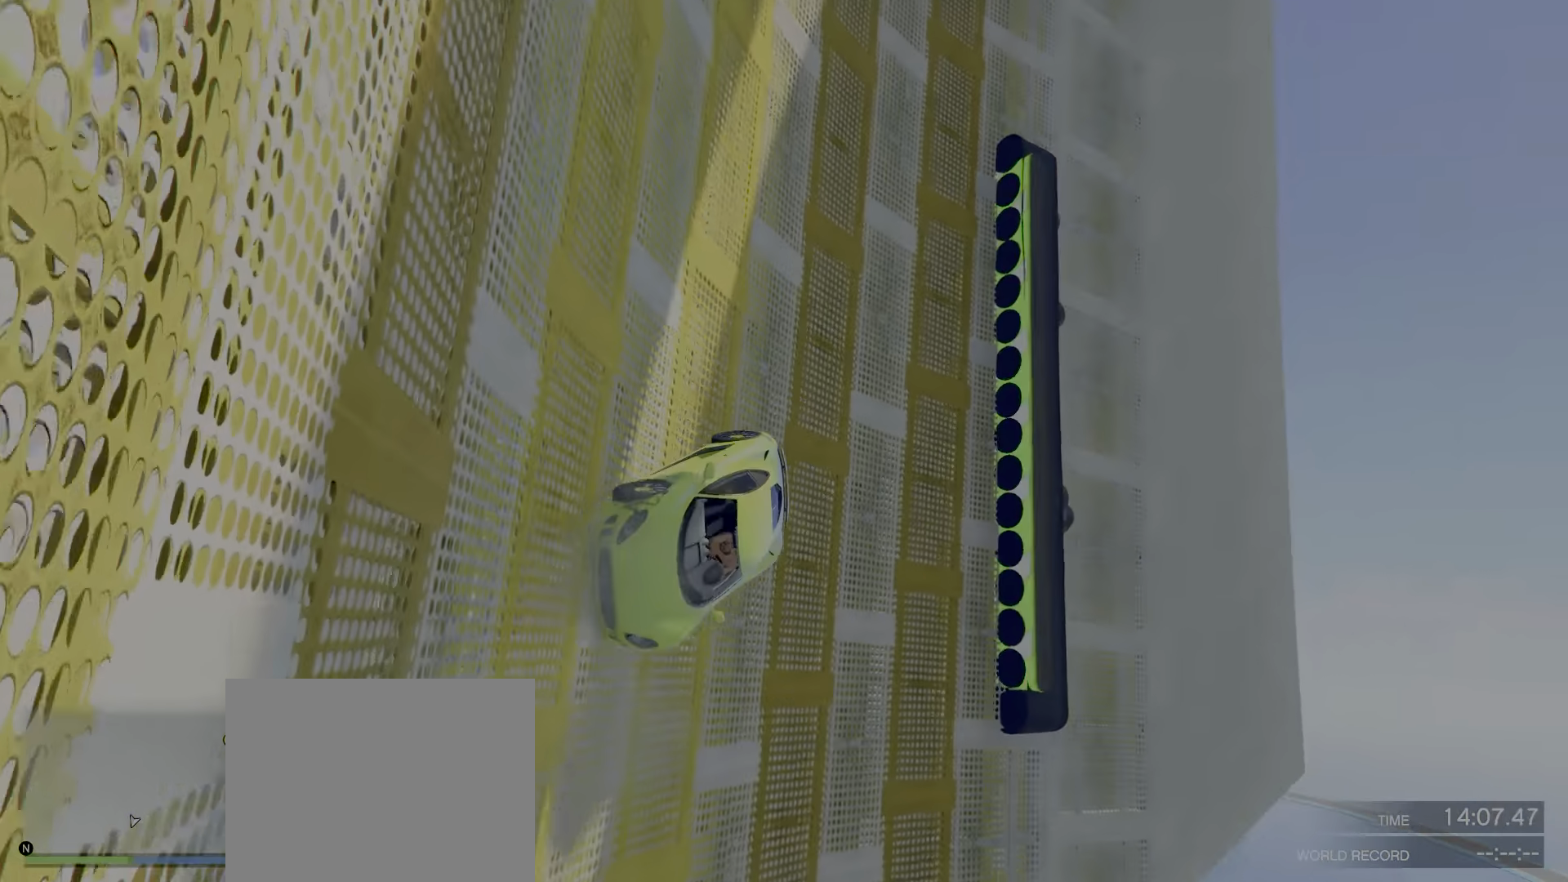
{"keys": ["w"], "events": [[283, "c", "down"], [333, "s", "up"], [383, "c", "up"], [433, "w", "down"]]}